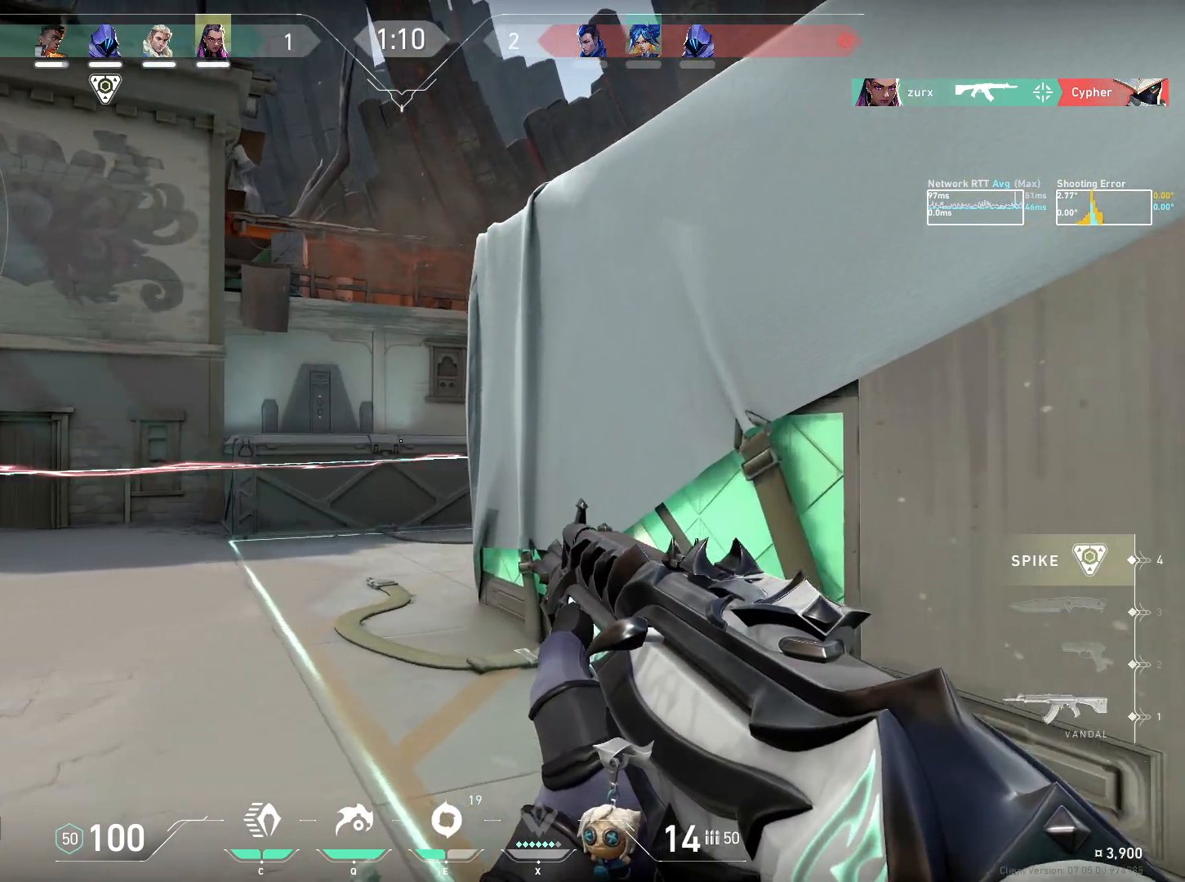
Gameplay with keyboard and mouse; each line is a JSON object with the keys and mouse buttons held at the frame after it. "events" lists presses ("down") and releases ("up") of "a", "ctrl", "d", "e", "q", "s", "shift", "space", "w", "mouse_left", "mouse_wheel", "mouse_right", "mouse_mb4" and "mouse_mb5" between this image and that frame as [ms after this image, input, new state], when the widget could be followed in between. "mouse_left", "mouse_wheel", "mouse_right", "mouse_mb4", "mouse_mb5" = the "left", "wheel", "right", "mb4", "mb5" buttons of the "mouse" list. No other keys are recorded. "wheel" means that the mouse wheel is clicked or scrolled. Mouse movement is not recorded.
{"keys": [], "mouse": [], "events": [[200, "w", "up"], [417, "d", "up"]]}
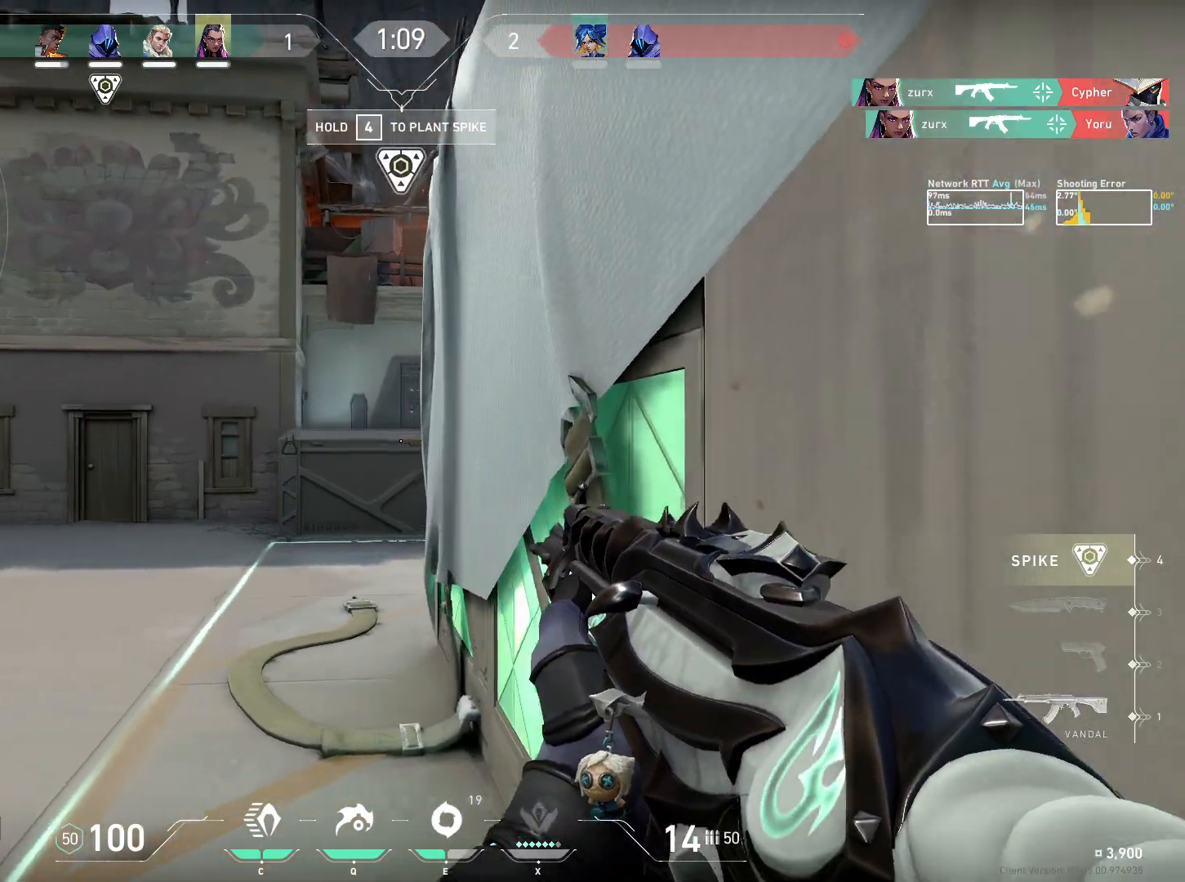
{"keys": ["a"], "mouse": [], "events": [[383, "a", "down"]]}
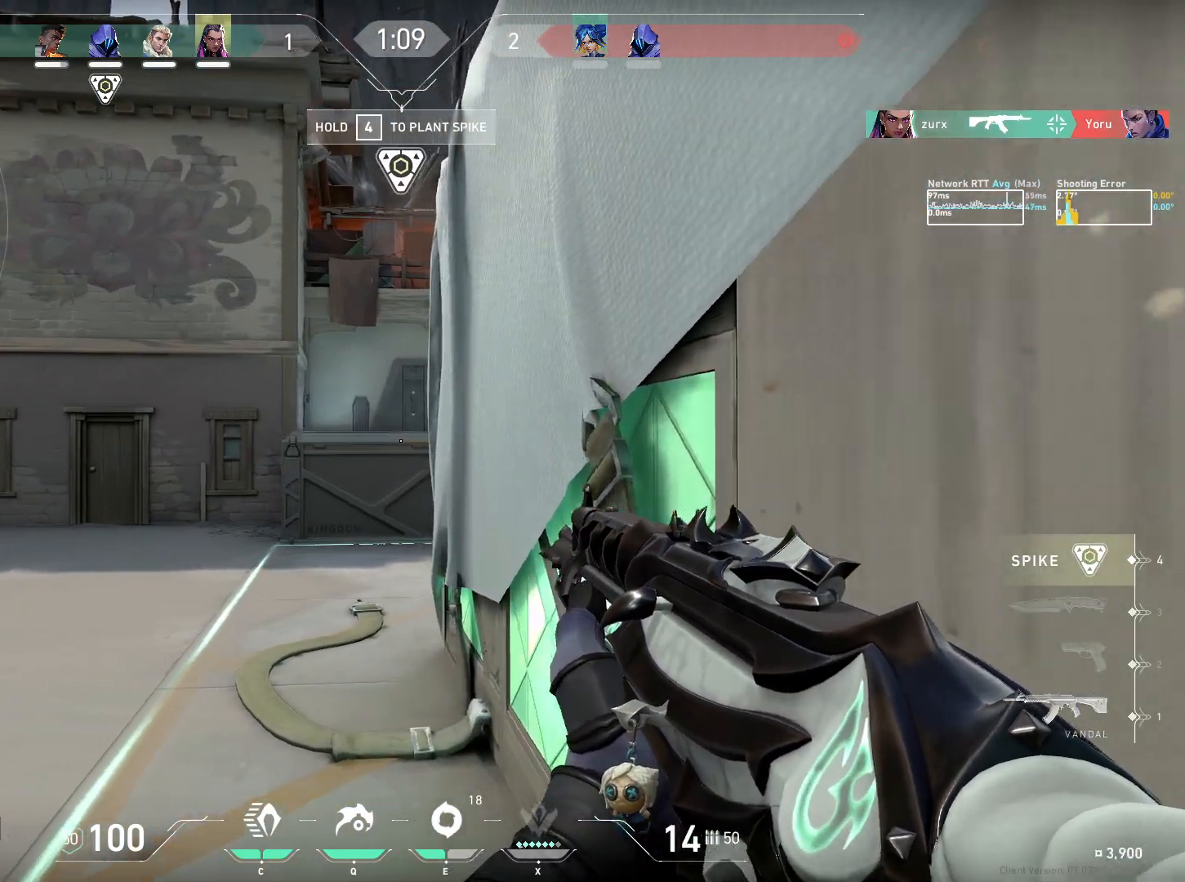
{"keys": [], "mouse": [], "events": [[17, "a", "up"]]}
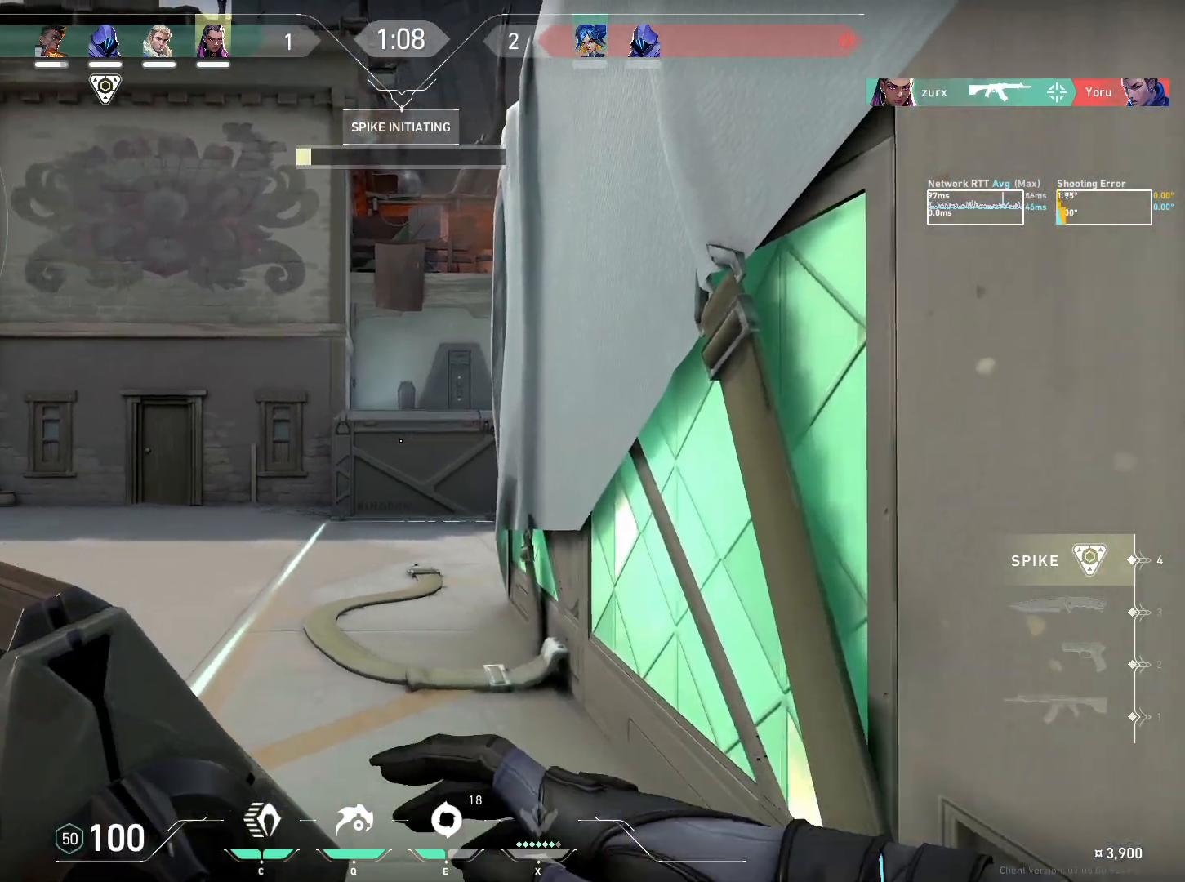
{"keys": [], "mouse": [], "events": []}
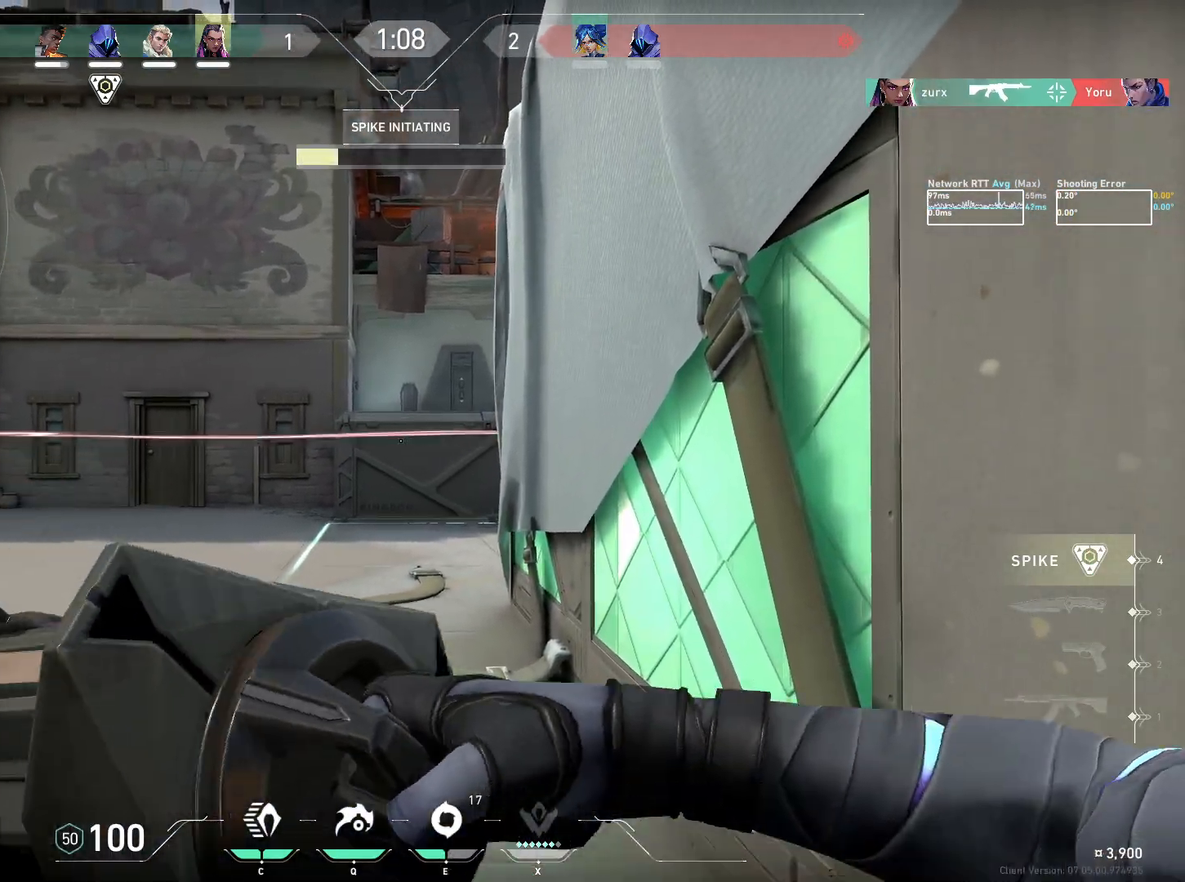
{"keys": [], "mouse": [], "events": []}
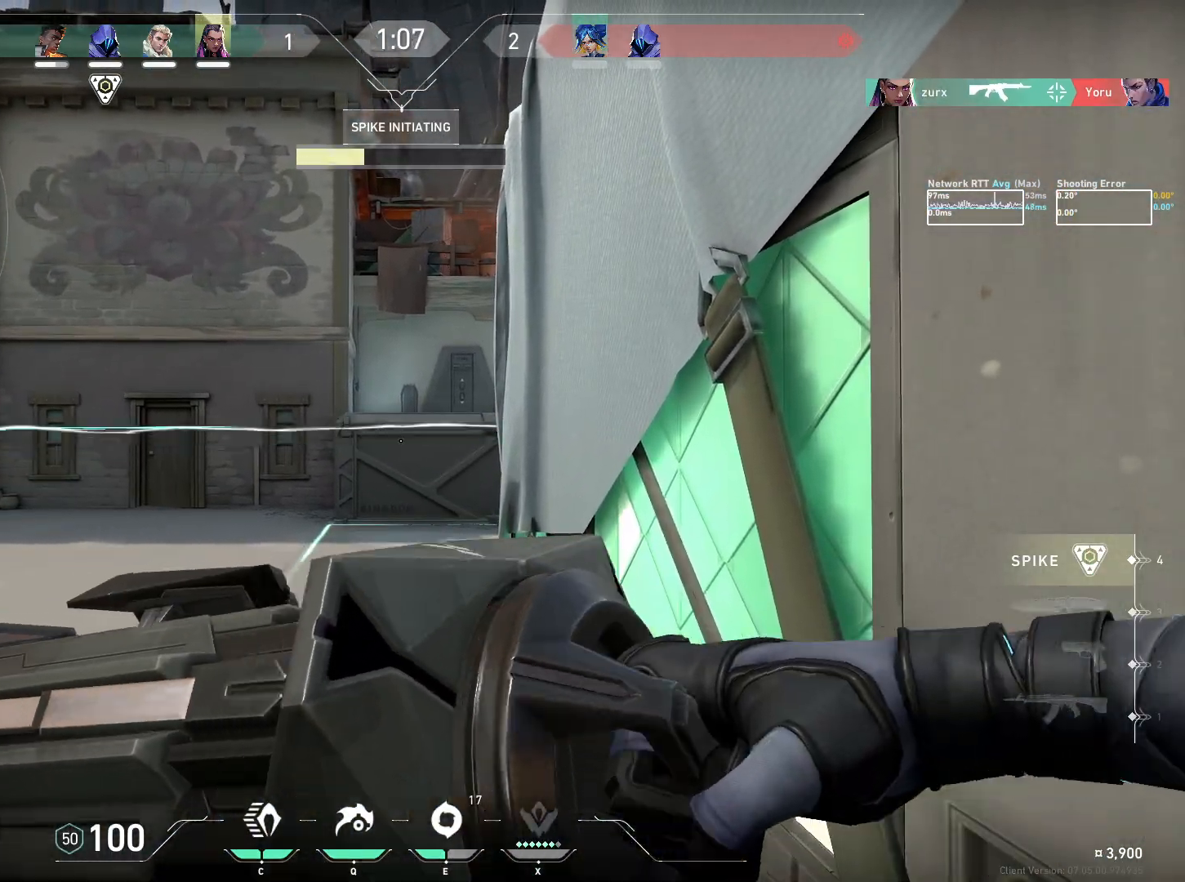
{"keys": [], "mouse": [], "events": []}
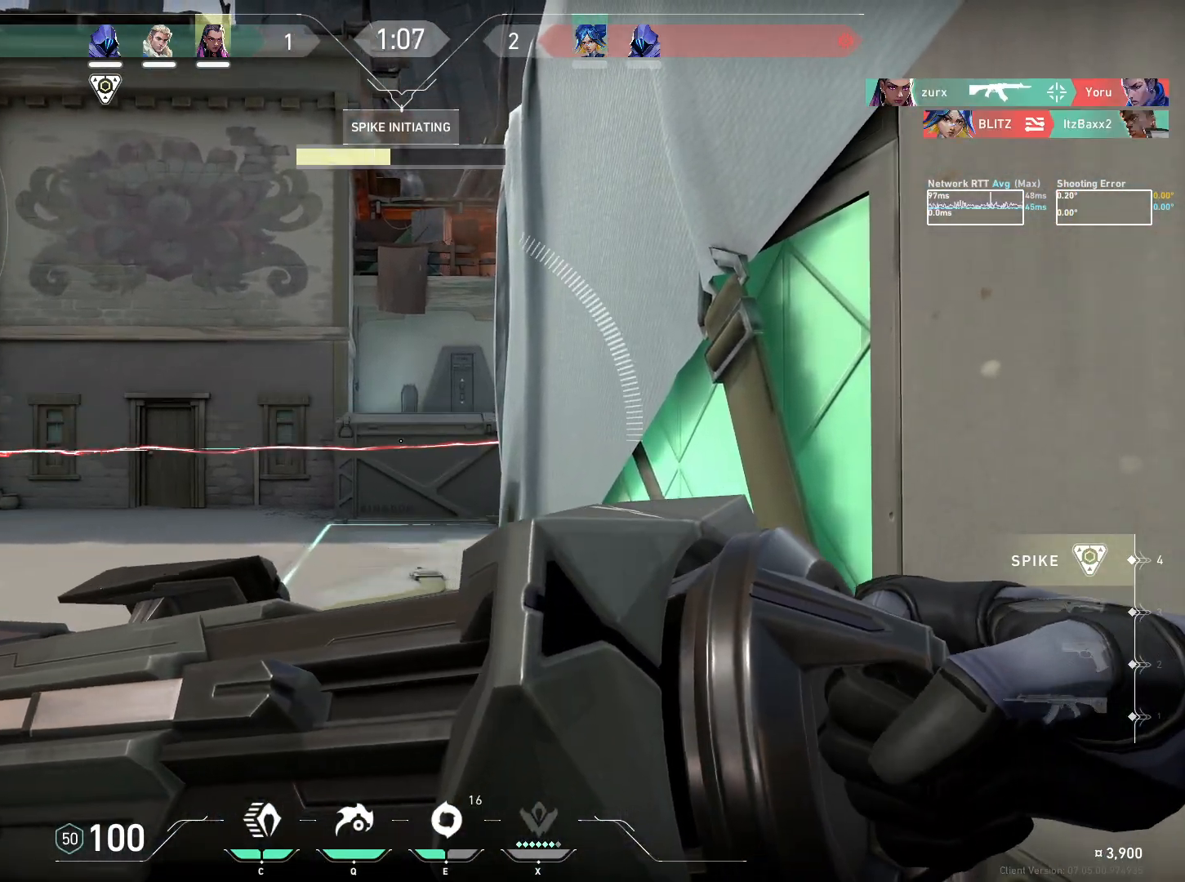
{"keys": [], "mouse": [], "events": []}
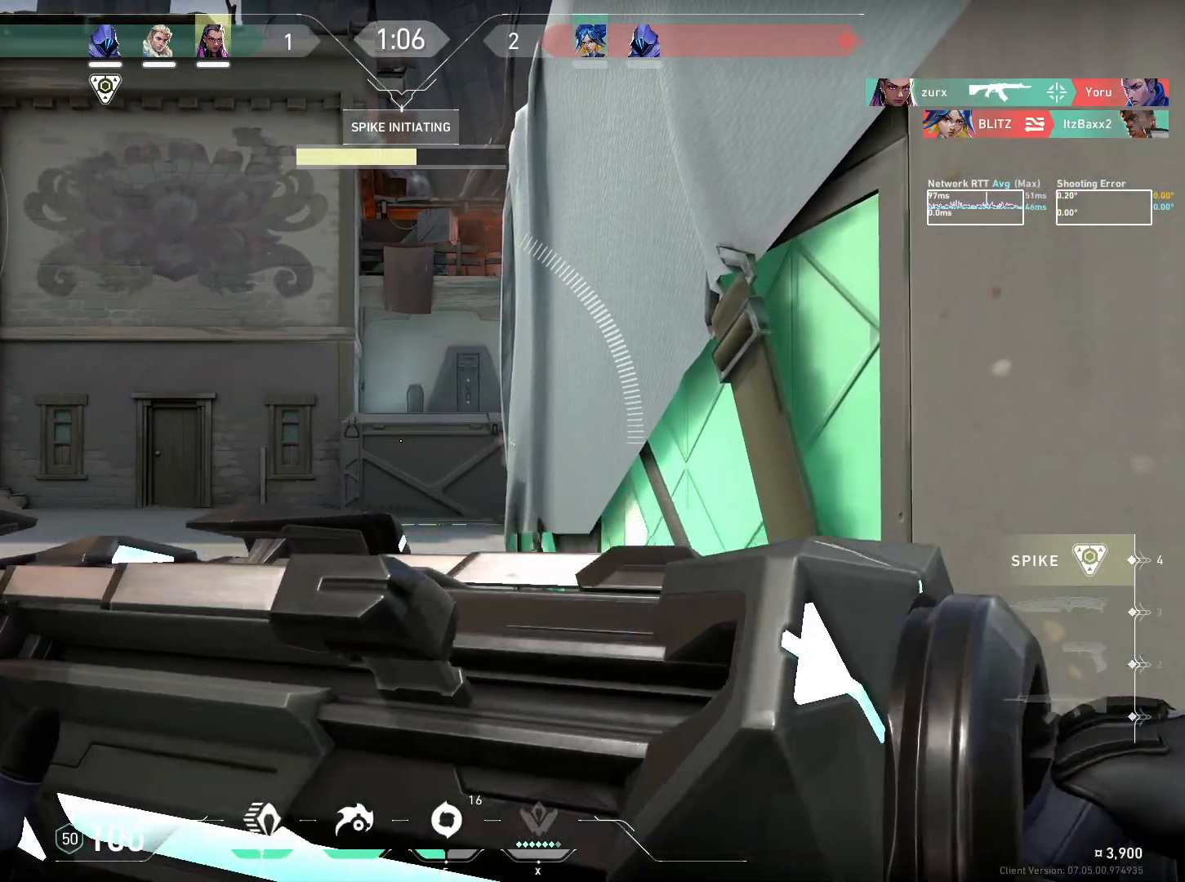
{"keys": [], "mouse": [], "events": []}
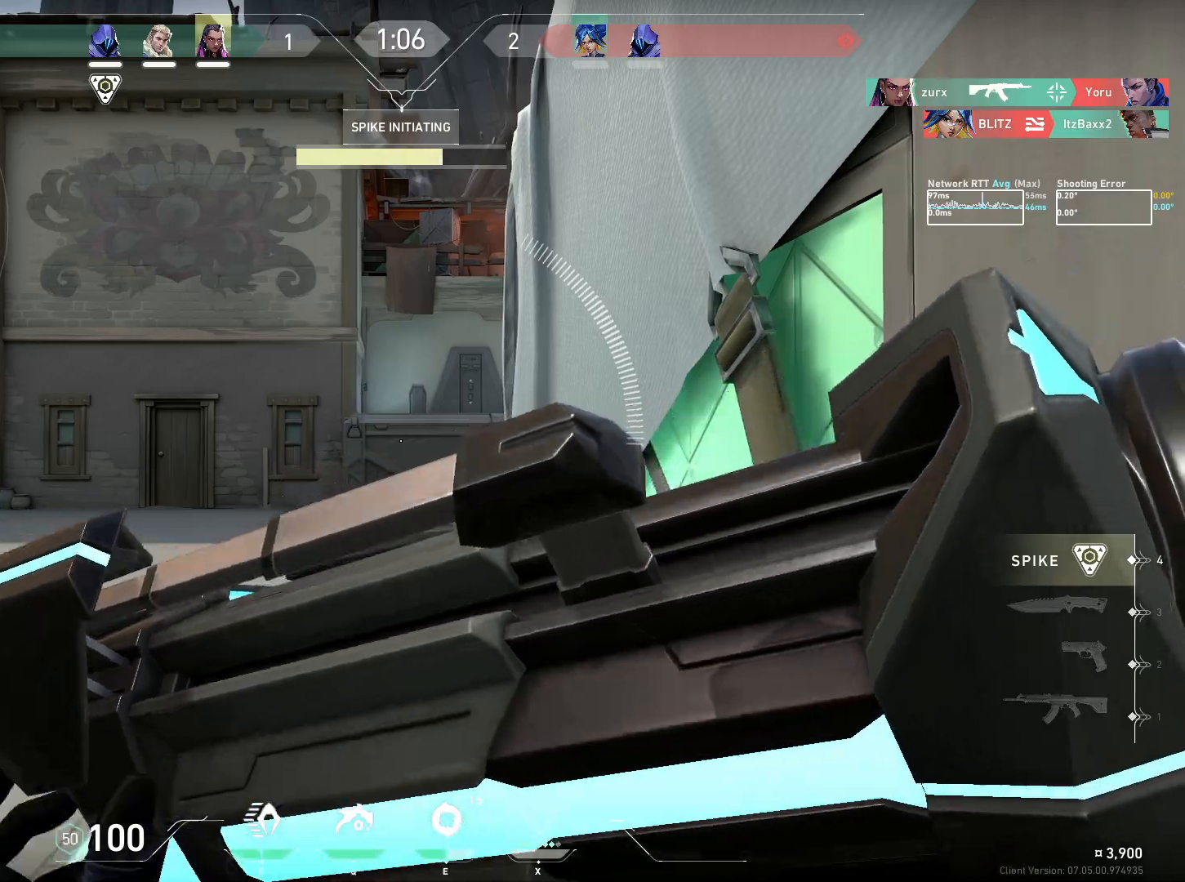
{"keys": [], "mouse": [], "events": []}
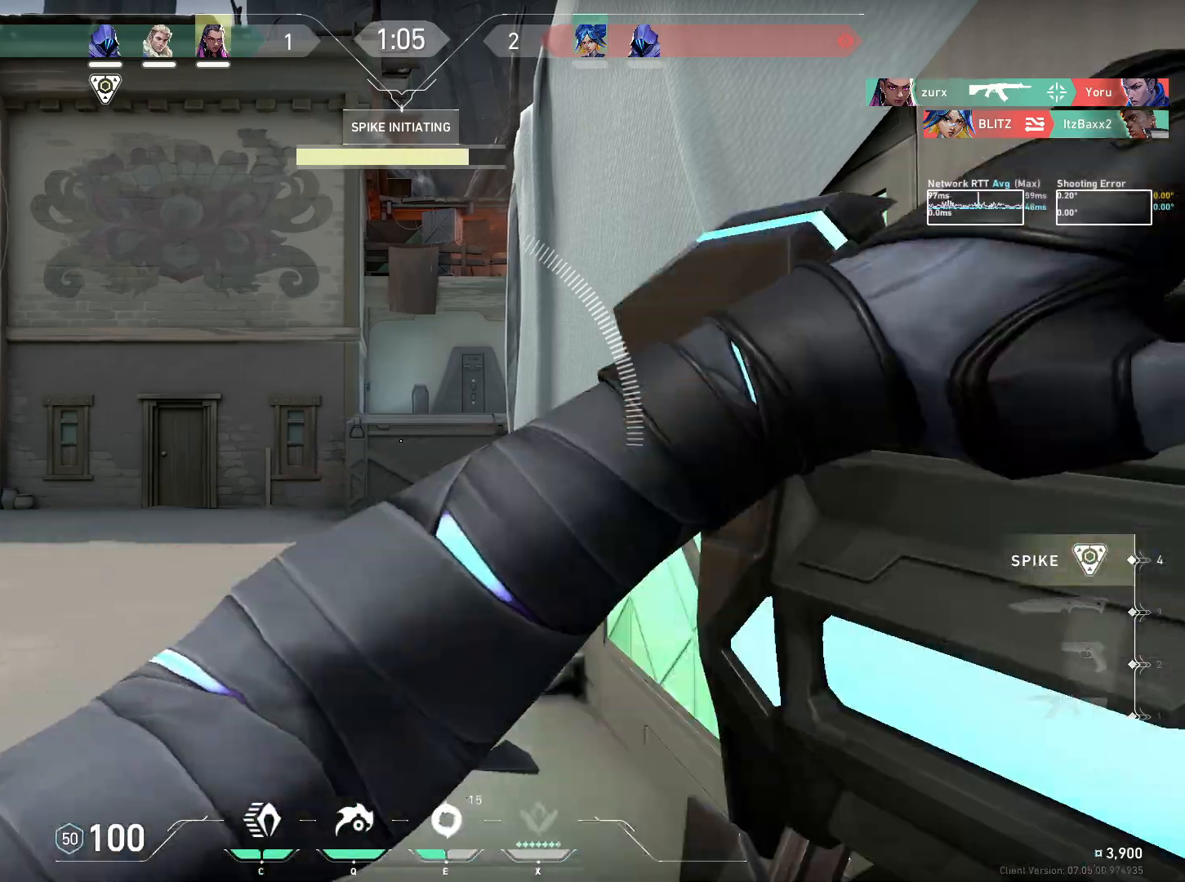
{"keys": [], "mouse": [], "events": []}
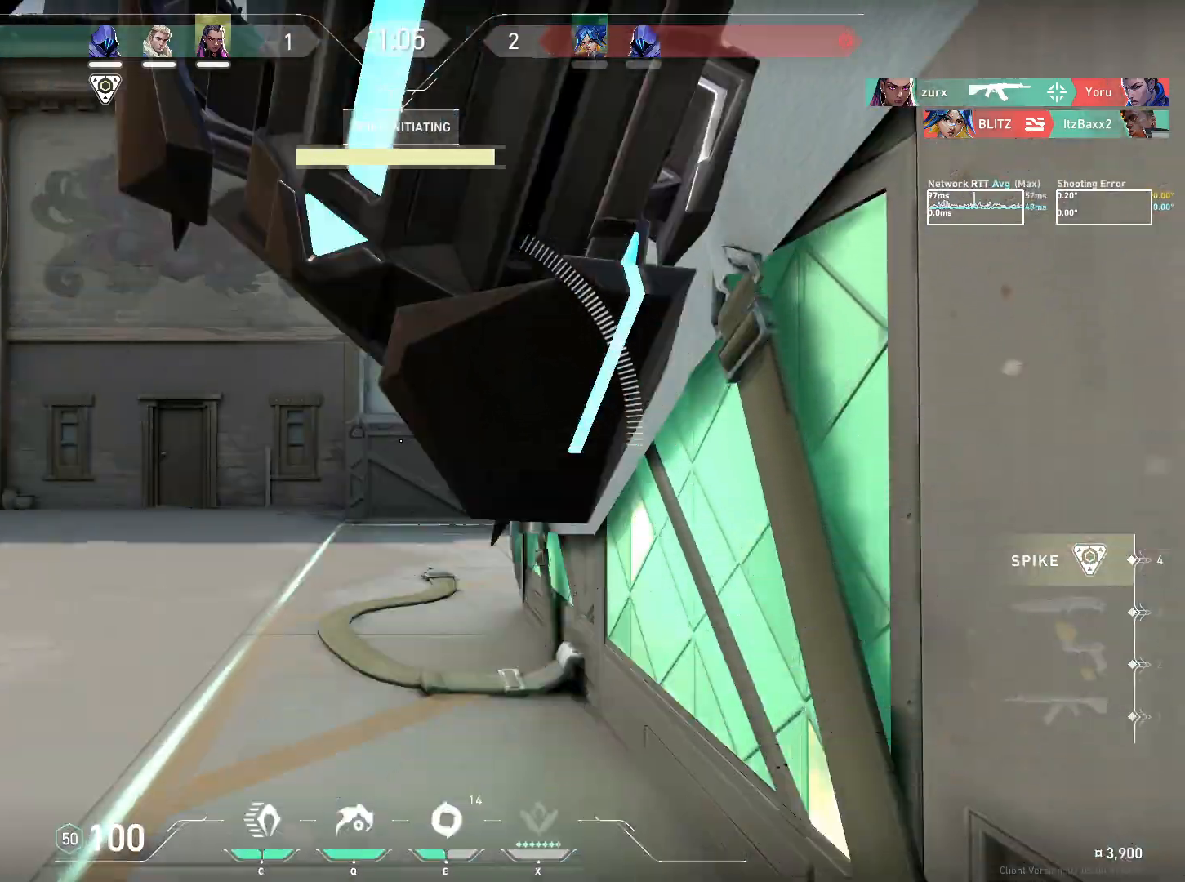
{"keys": [], "mouse": [], "events": []}
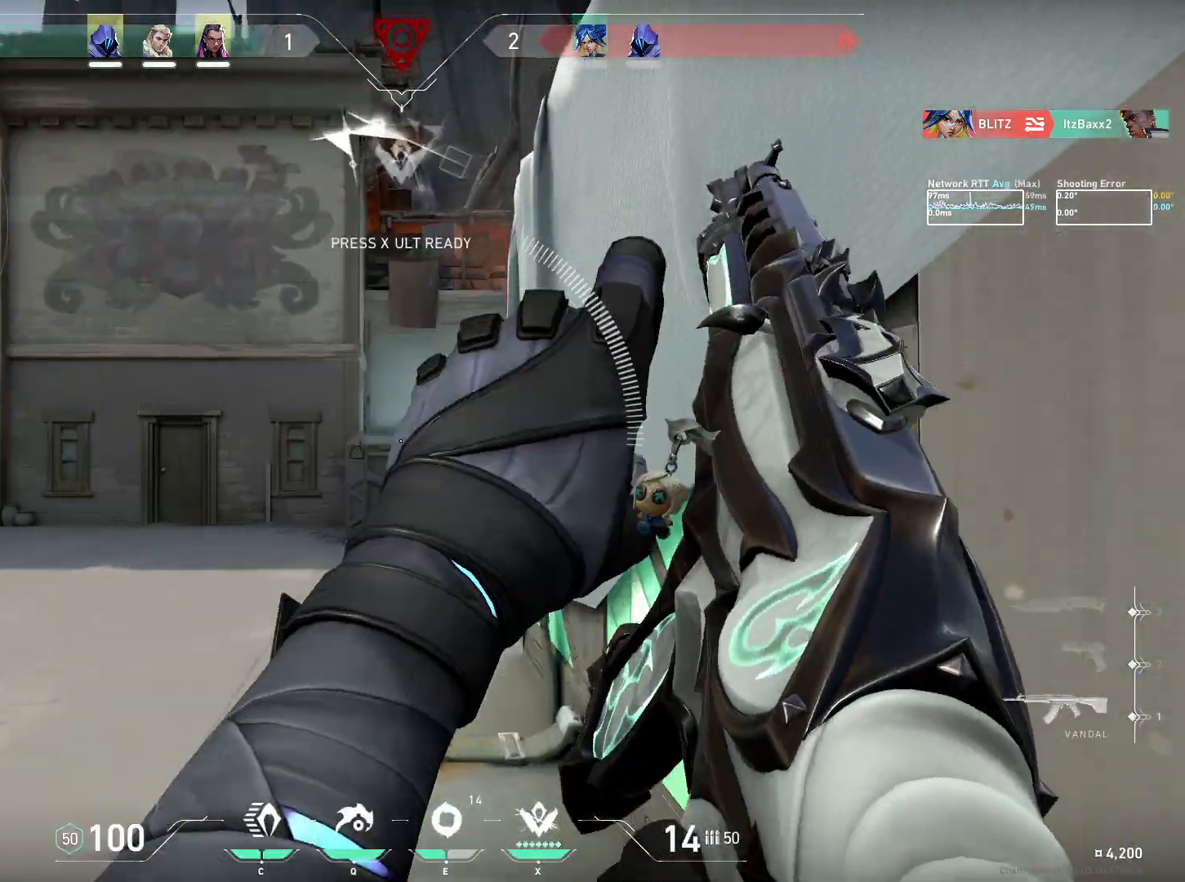
{"keys": ["a", "s"], "mouse": ["left"], "events": [[133, "s", "down"], [283, "a", "down"], [333, "mouse_left", "down"]]}
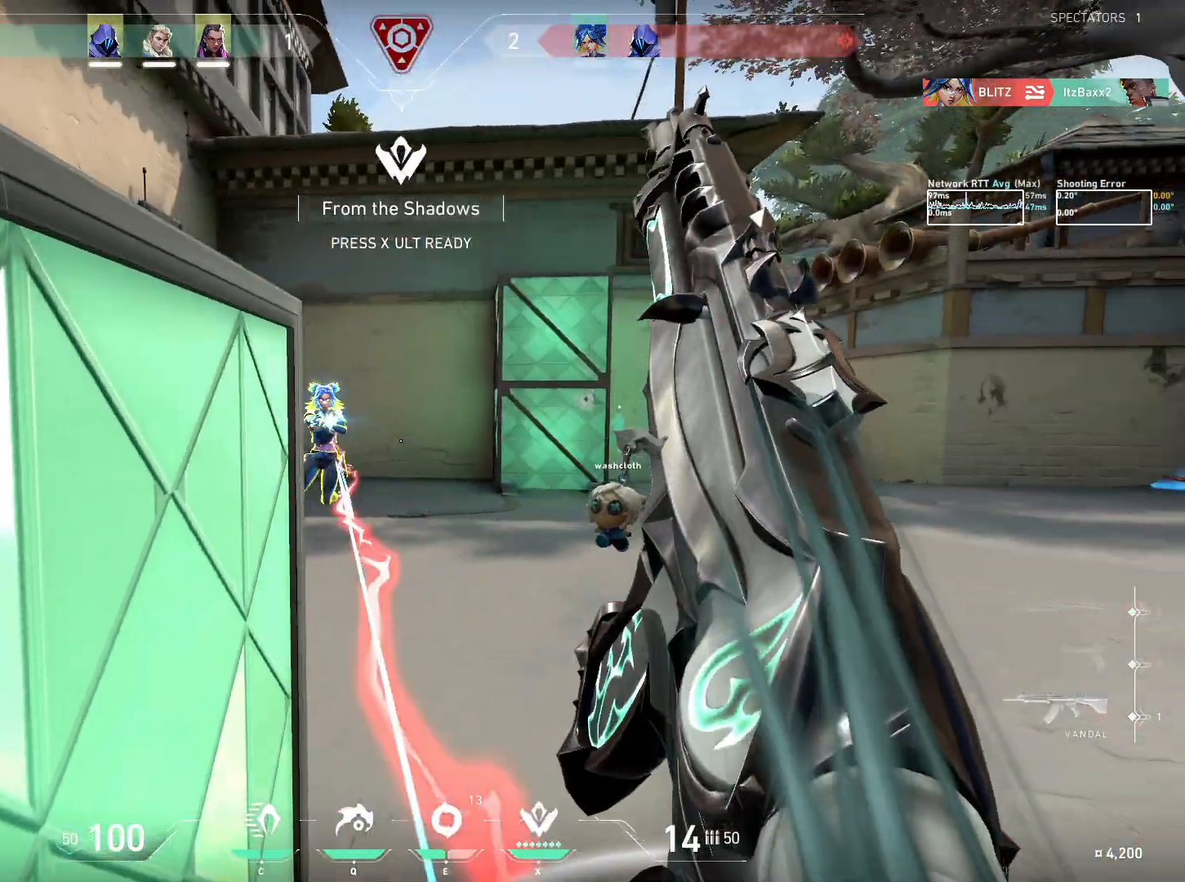
{"keys": [], "mouse": ["left"], "events": [[17, "a", "up"], [83, "d", "down"], [150, "s", "up"], [350, "d", "up"]]}
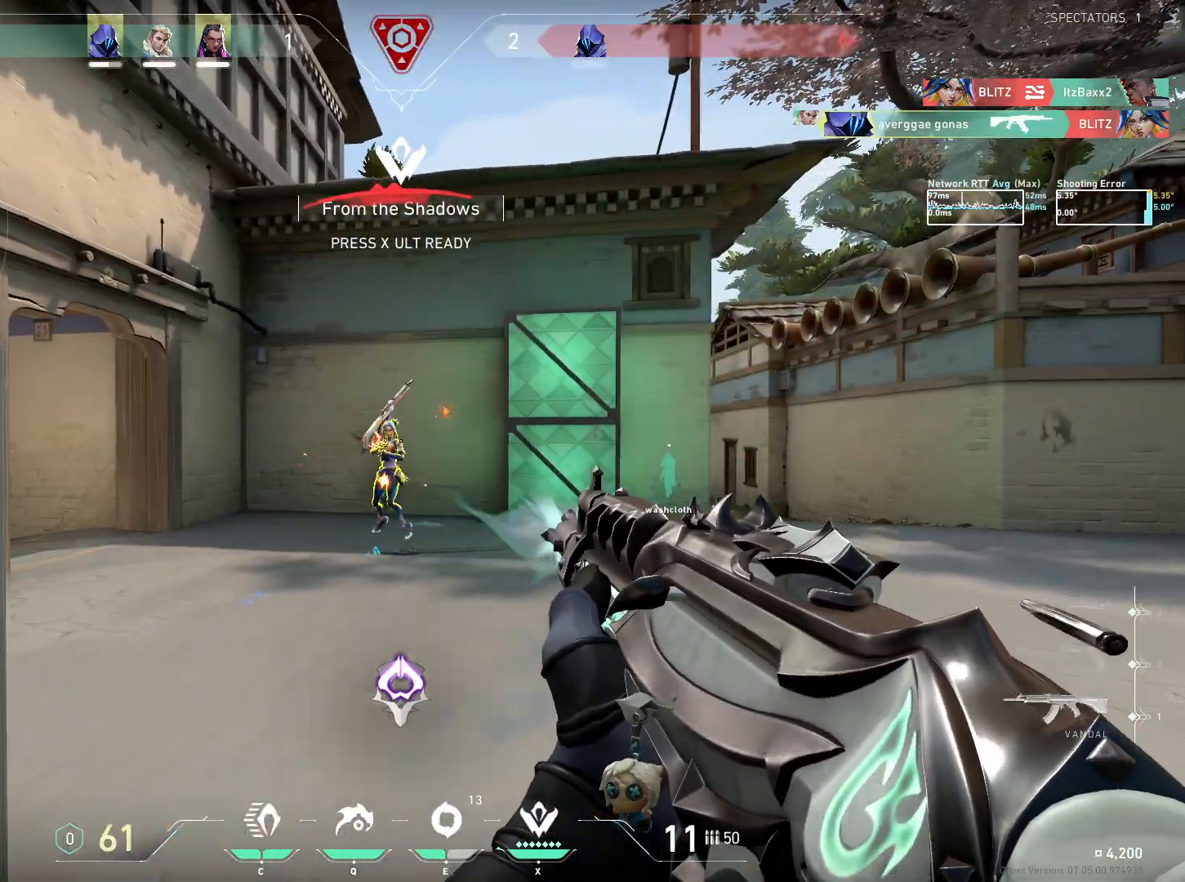
{"keys": ["a"], "mouse": [], "events": [[233, "mouse_left", "up"], [317, "a", "down"]]}
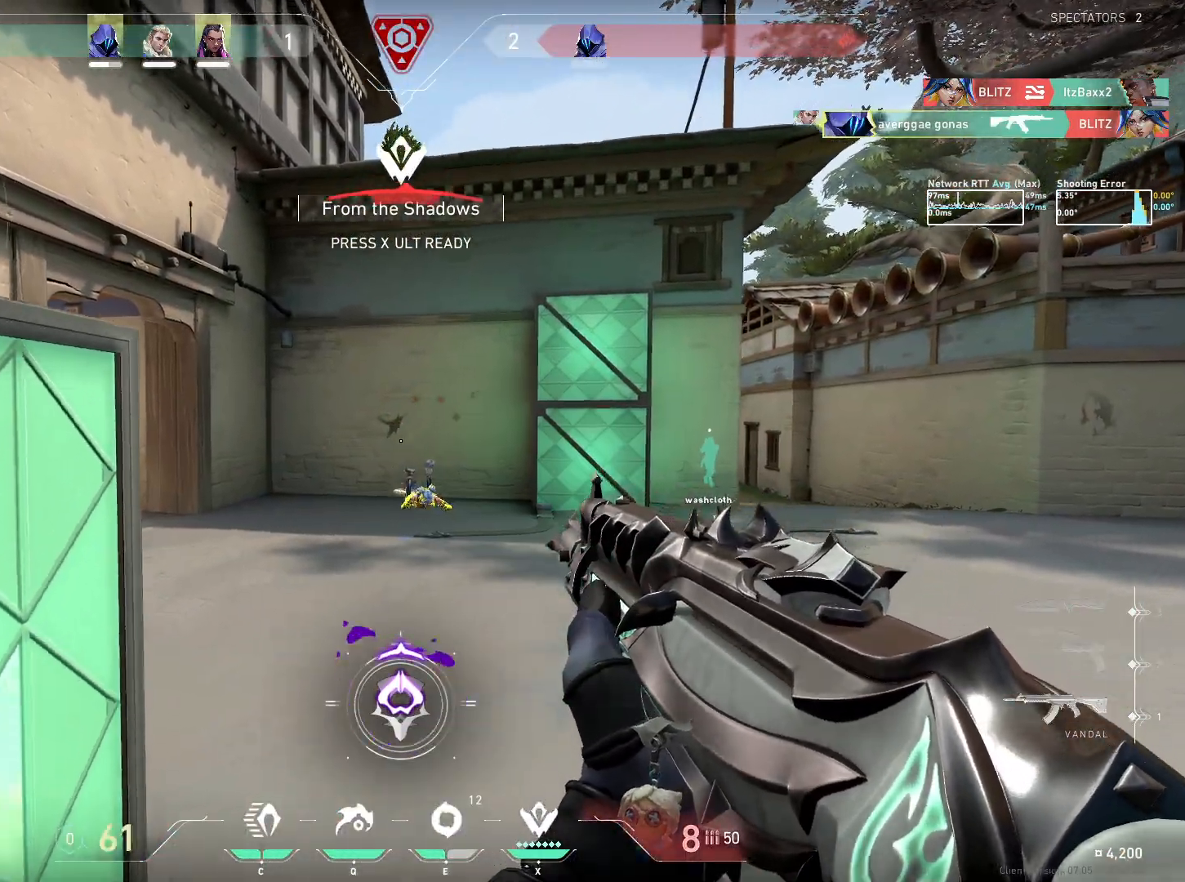
{"keys": ["a", "ctrl", "s"], "mouse": [], "events": [[200, "s", "down"], [283, "ctrl", "down"]]}
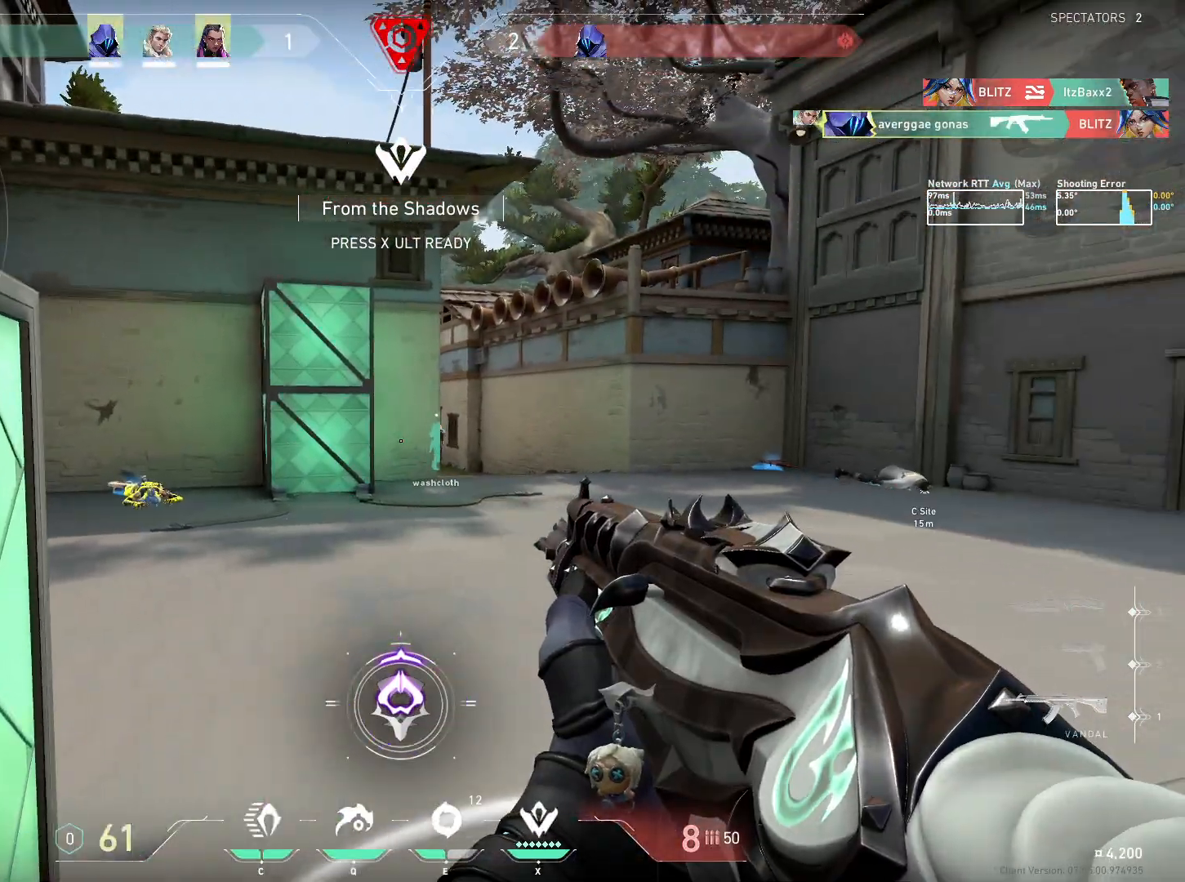
{"keys": [], "mouse": [], "events": [[200, "a", "up"], [250, "s", "up"], [267, "ctrl", "up"]]}
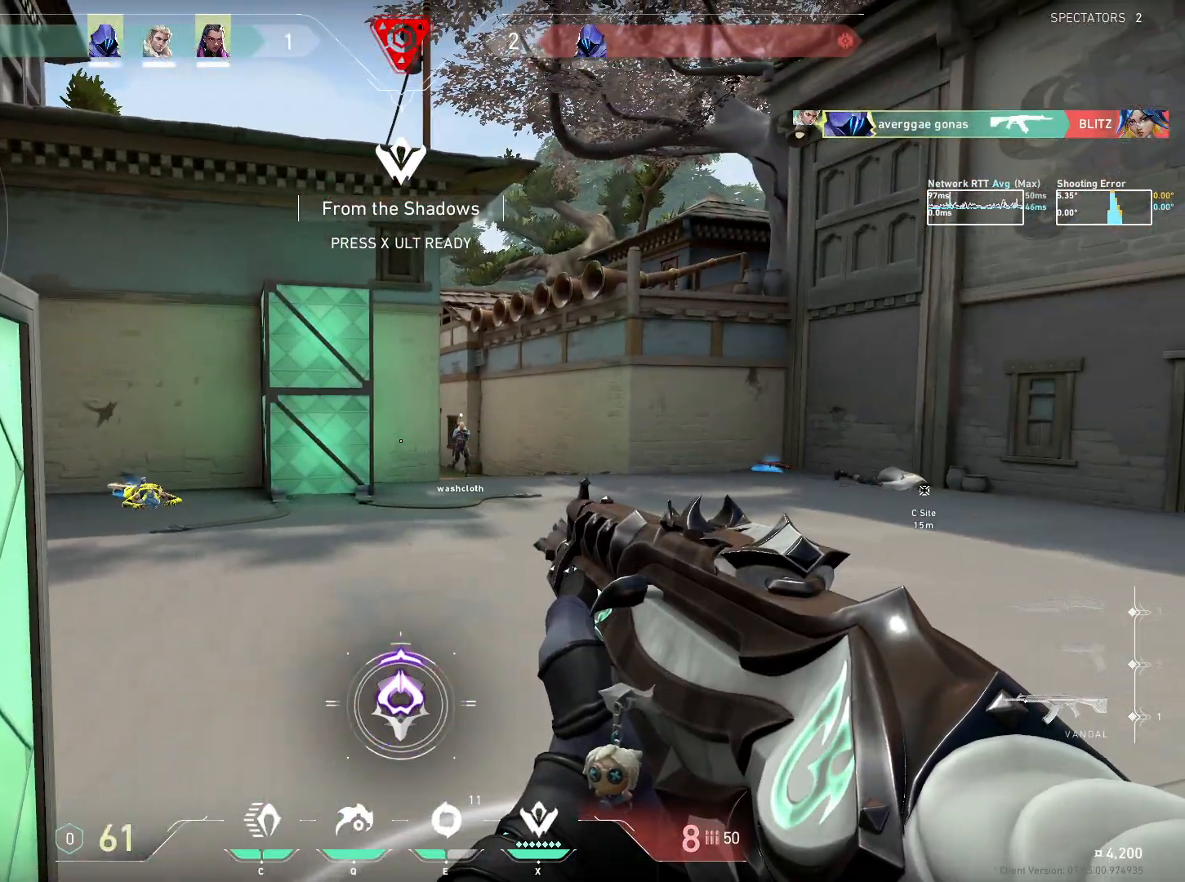
{"keys": [], "mouse": [], "events": []}
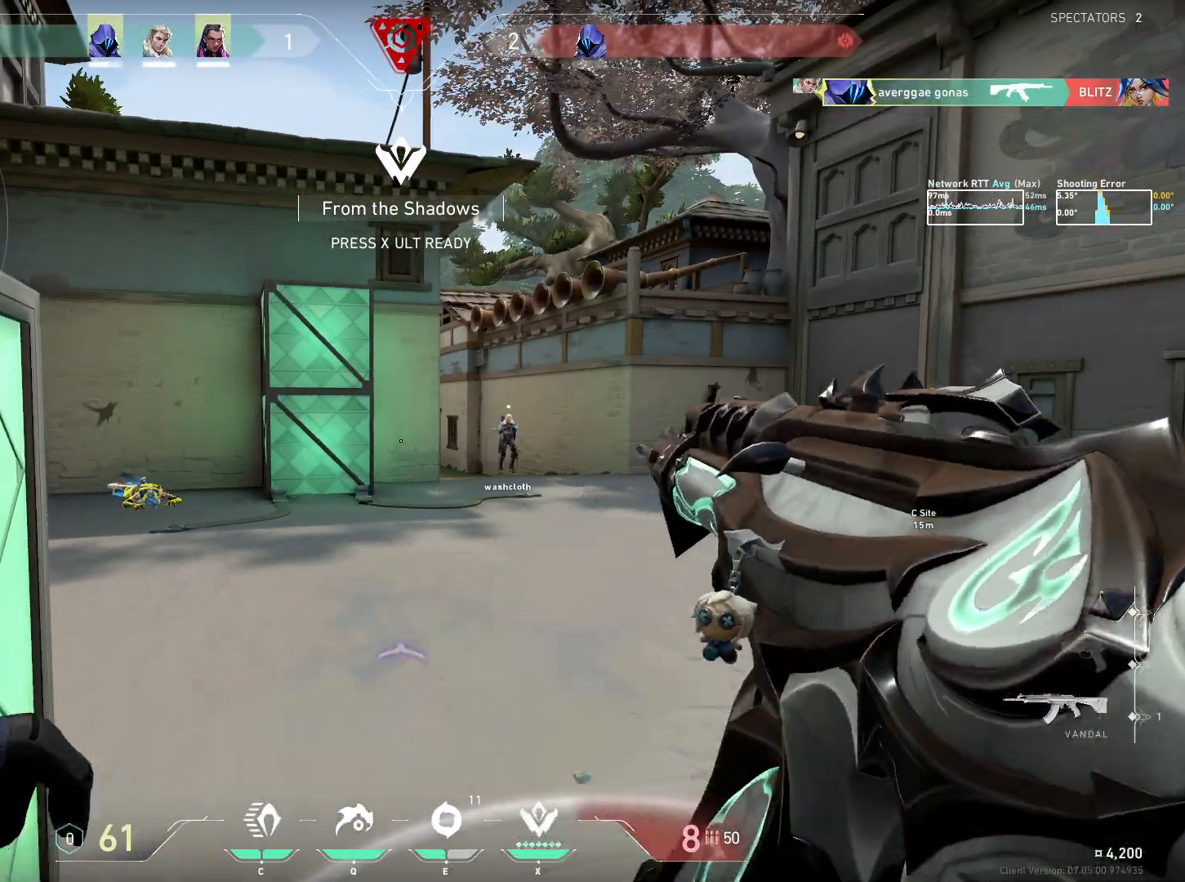
{"keys": [], "mouse": [], "events": []}
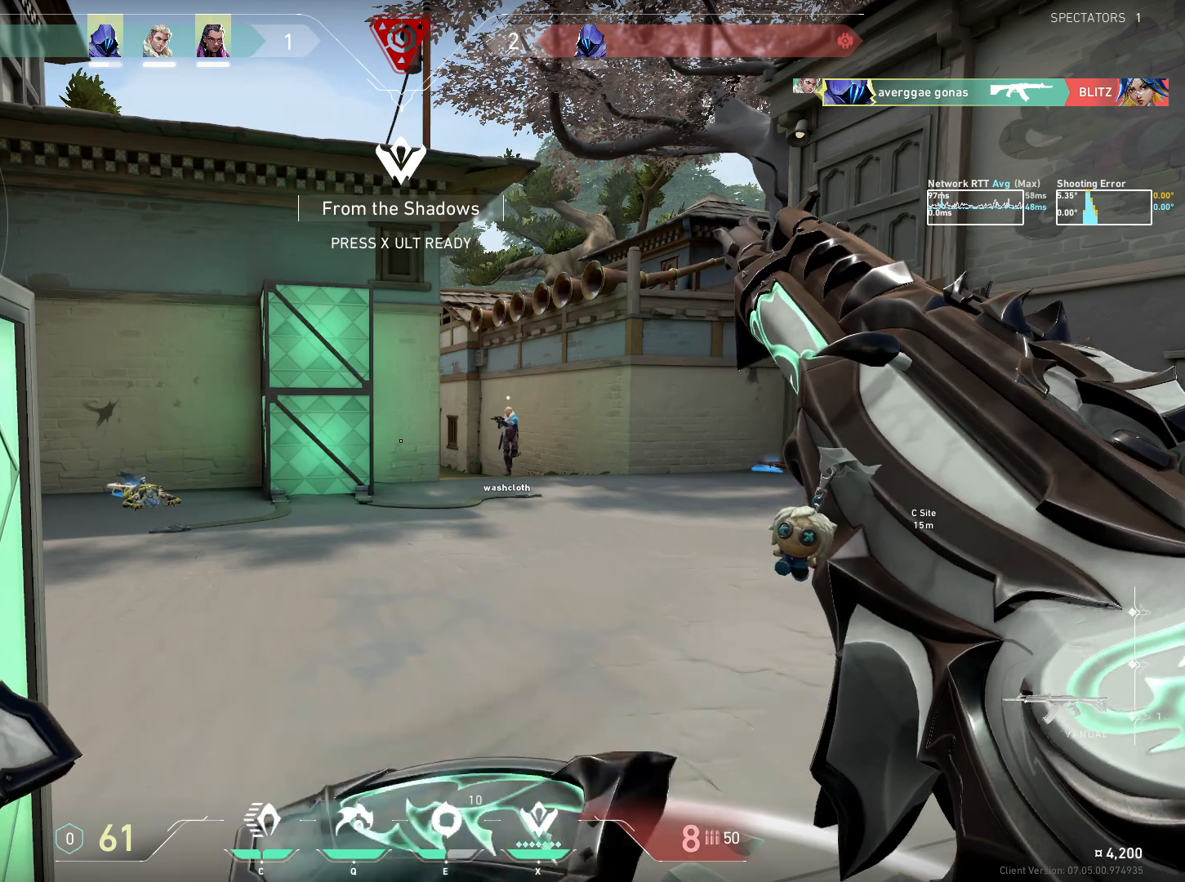
{"keys": [], "mouse": [], "events": []}
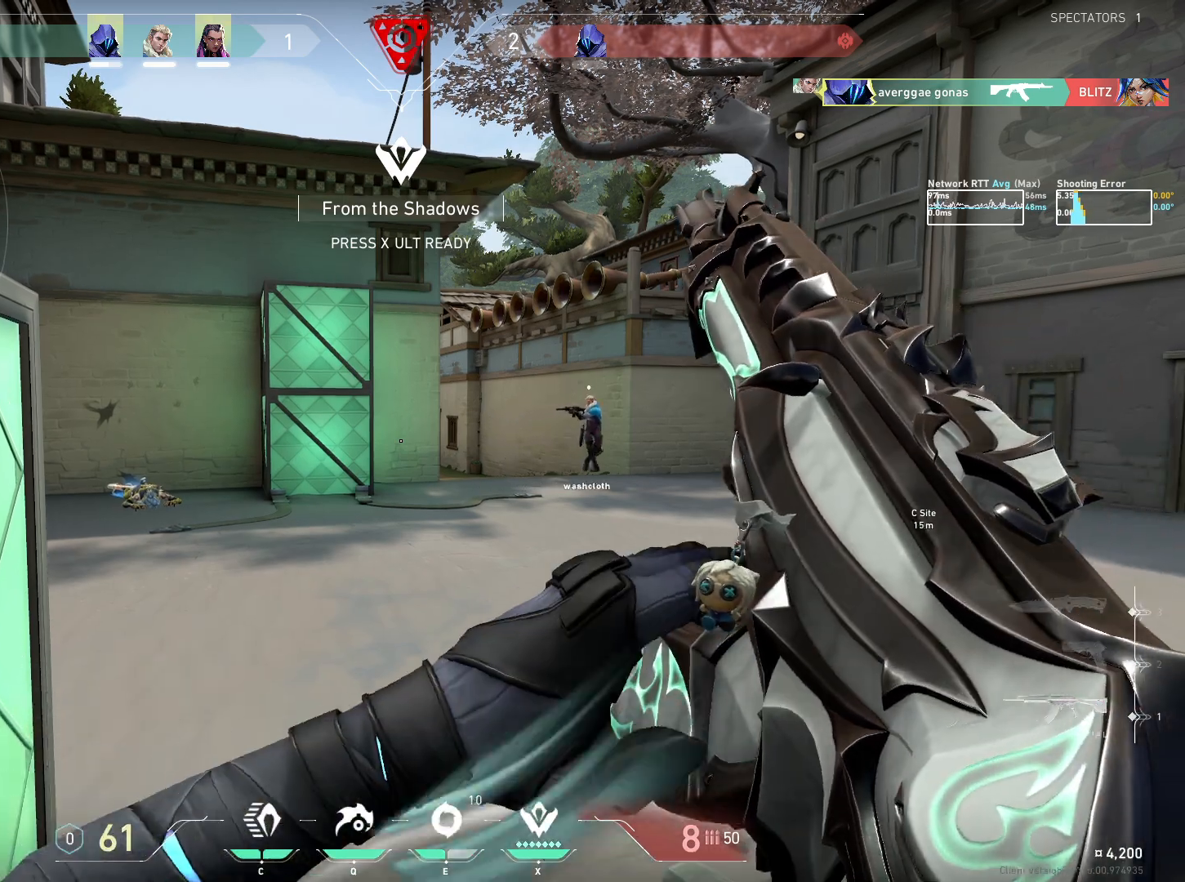
{"keys": [], "mouse": [], "events": []}
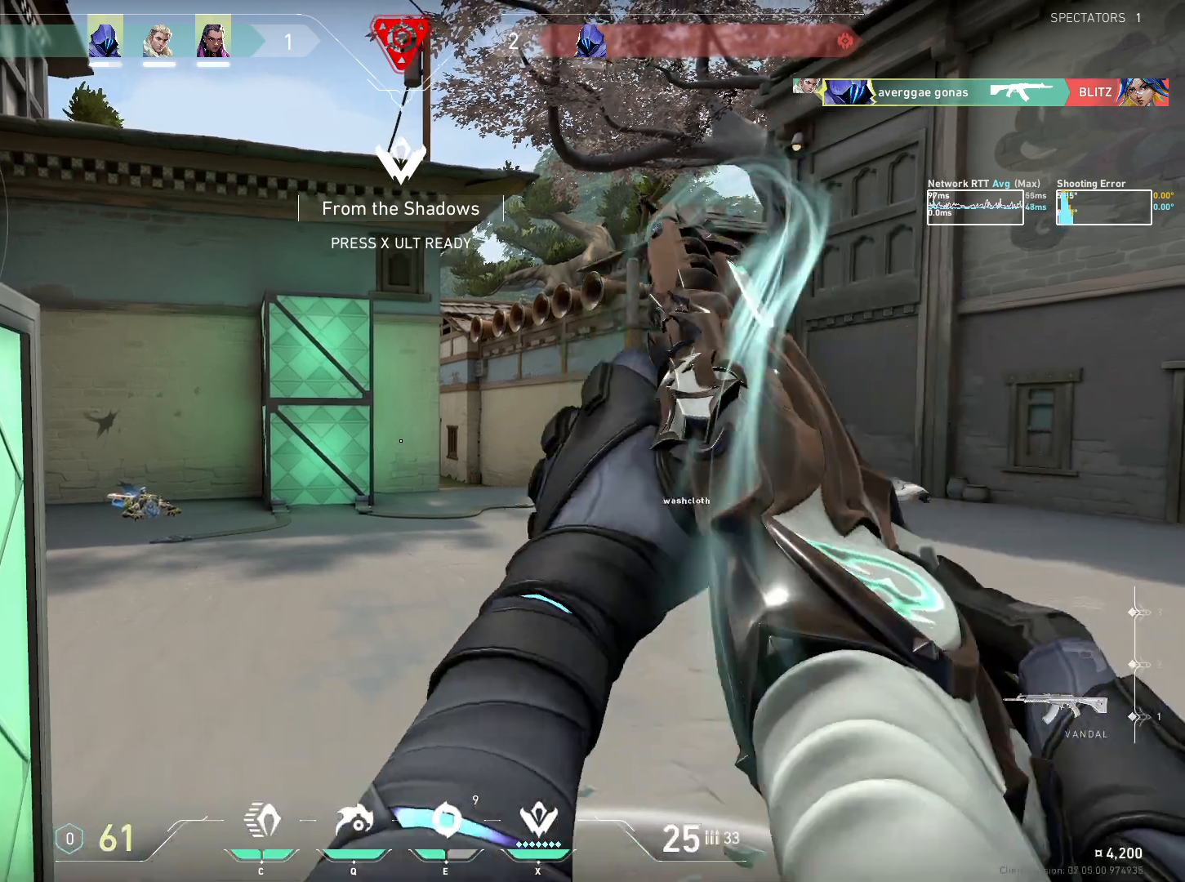
{"keys": [], "mouse": [], "events": []}
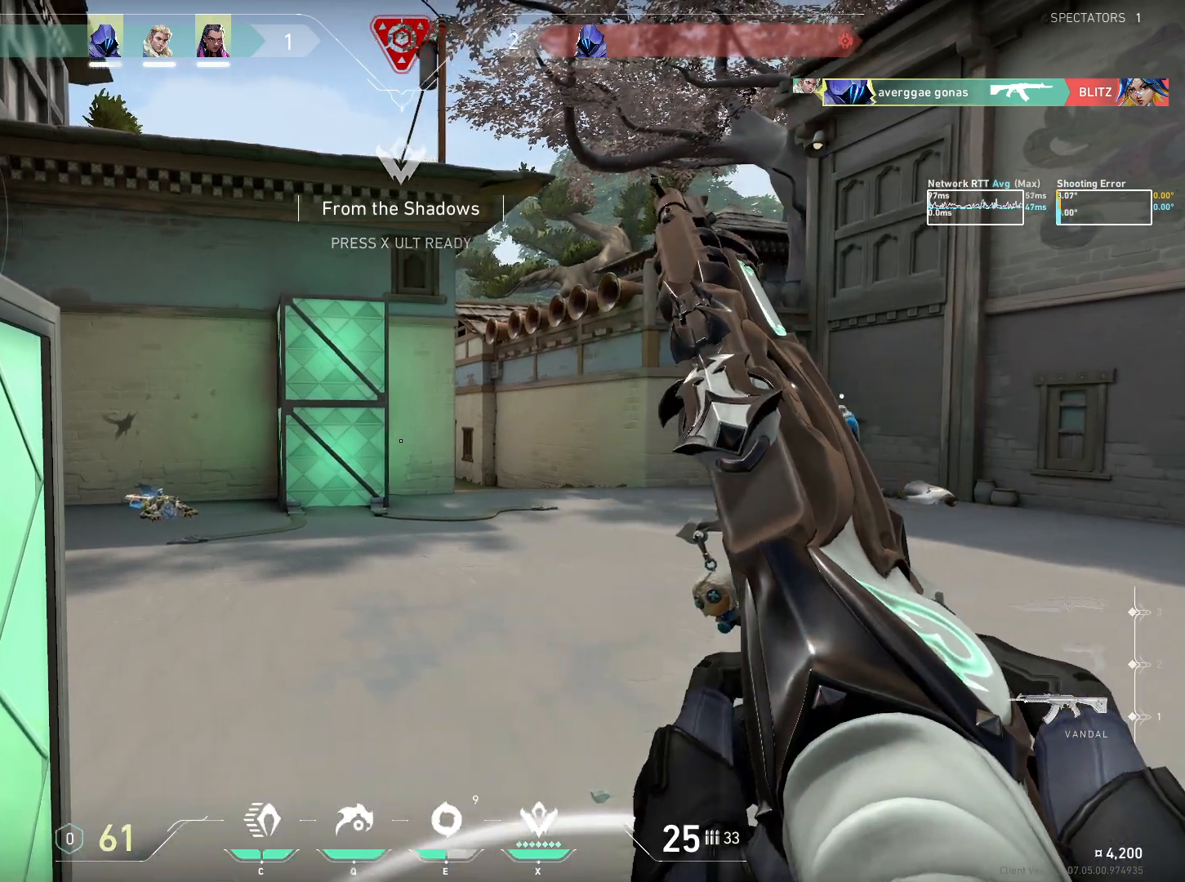
{"keys": [], "mouse": [], "events": [[50, "e", "down"], [133, "e", "up"]]}
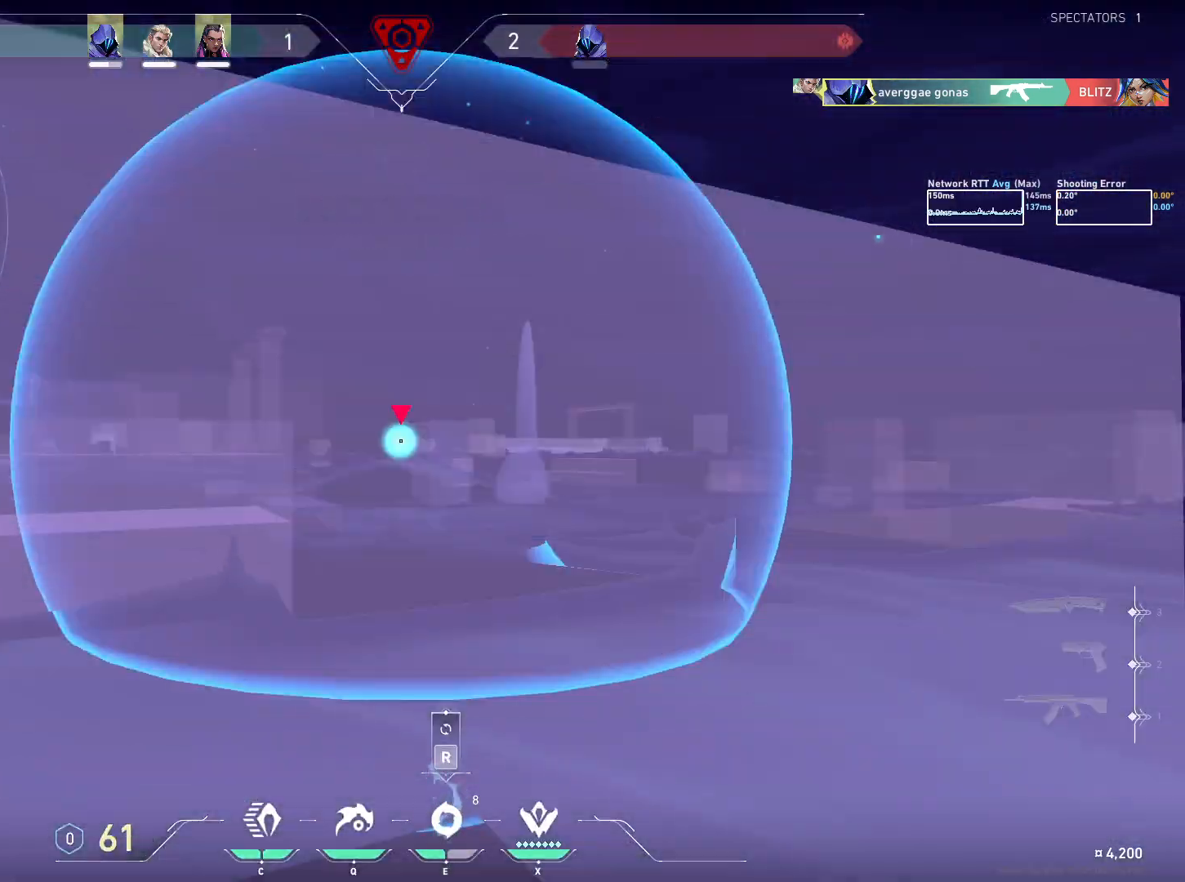
{"keys": [], "mouse": [], "events": [[250, "mouse_wheel", "down"], [433, "mouse_wheel", "up"]]}
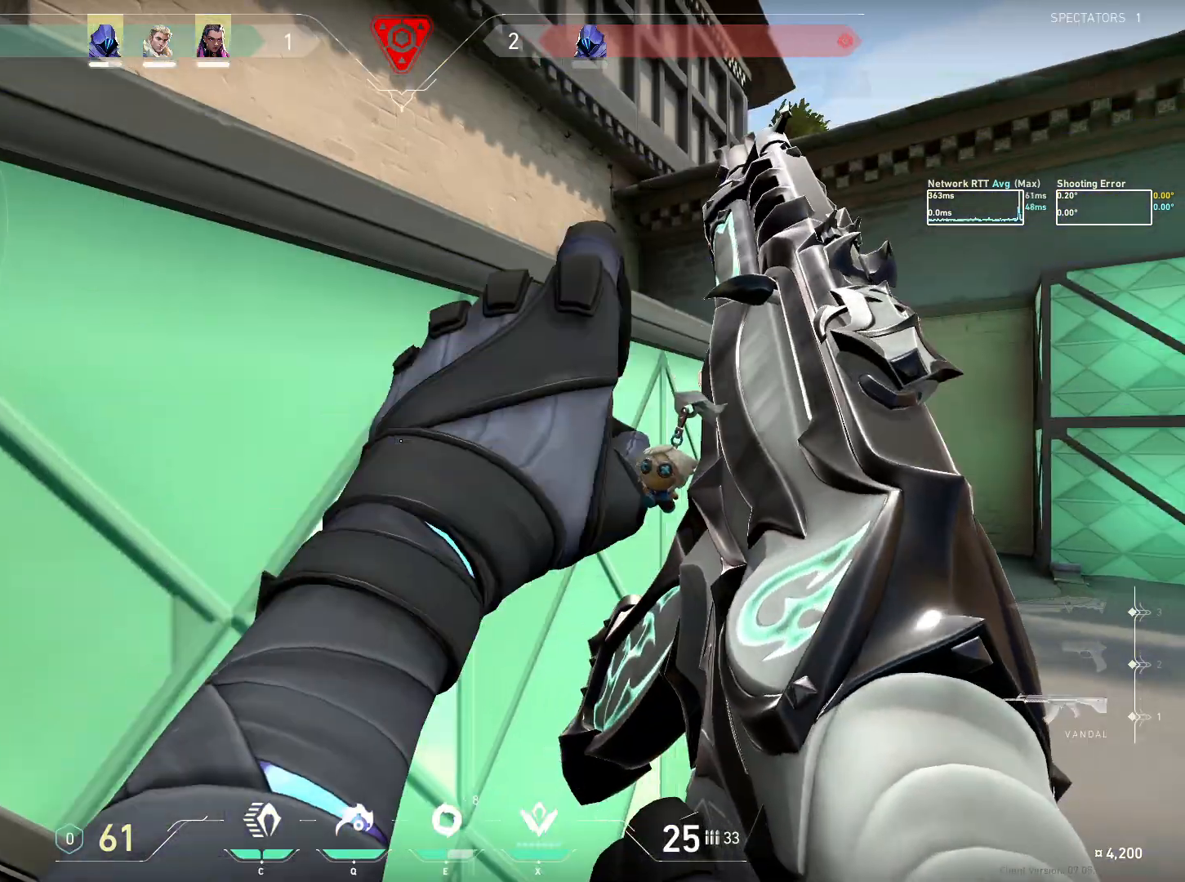
{"keys": [], "mouse": ["left"], "events": [[100, "e", "down"], [200, "e", "up"], [217, "mouse_left", "down"]]}
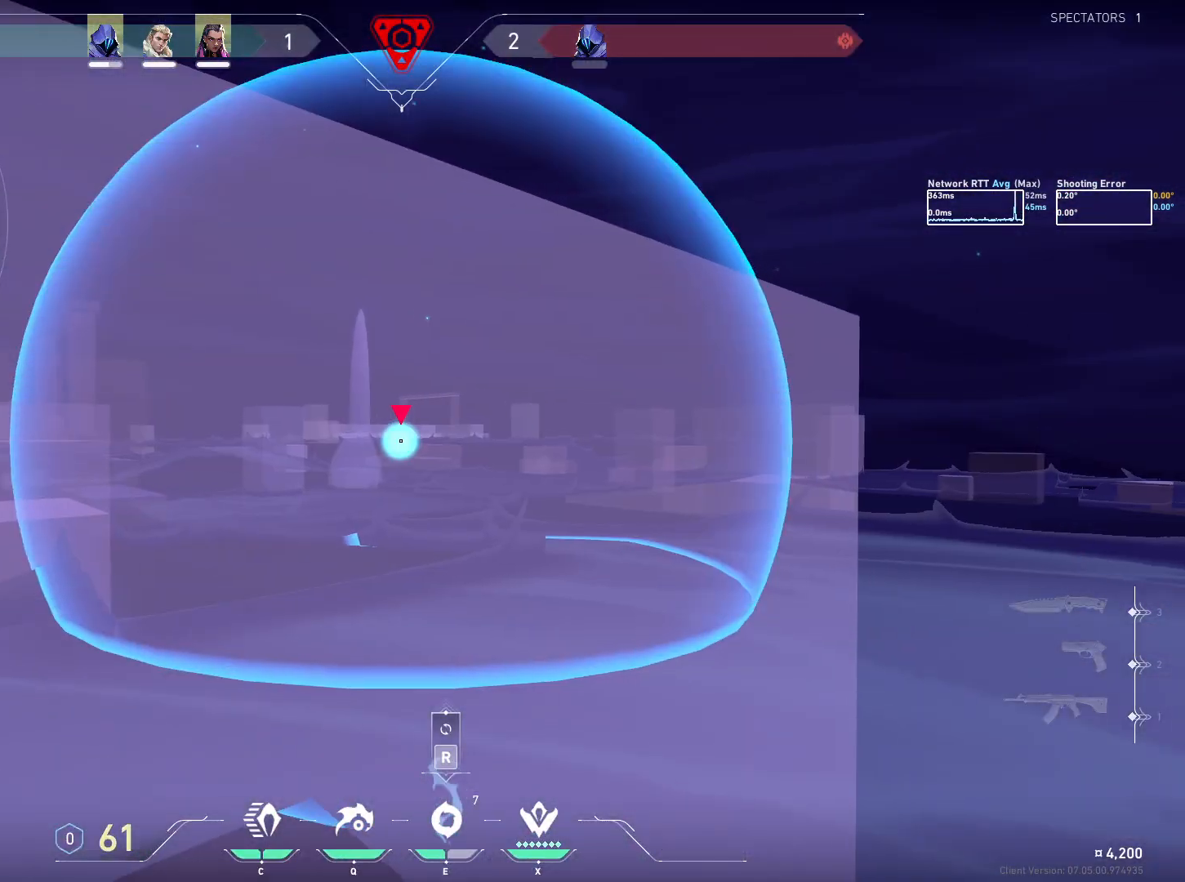
{"keys": [], "mouse": [], "events": [[417, "mouse_left", "up"]]}
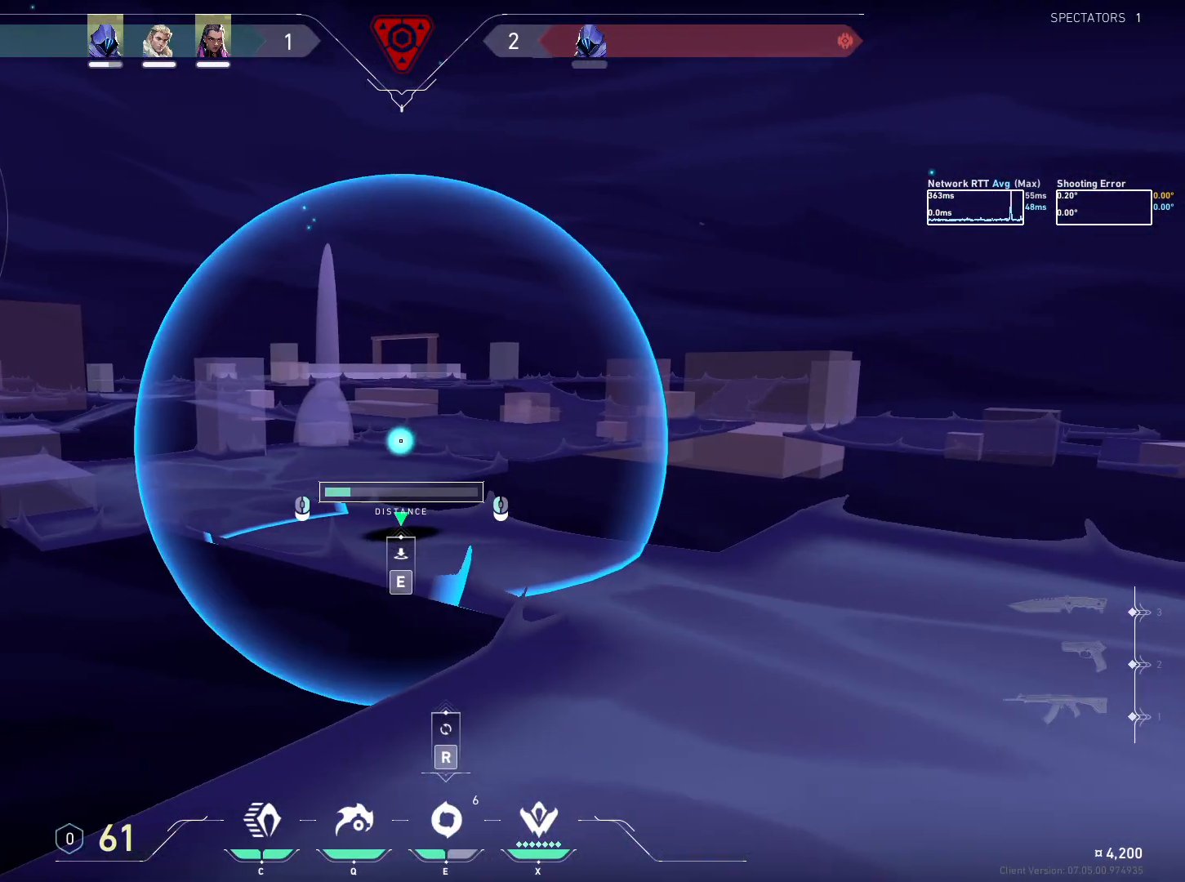
{"keys": [], "mouse": [], "events": [[167, "e", "down"], [233, "e", "up"]]}
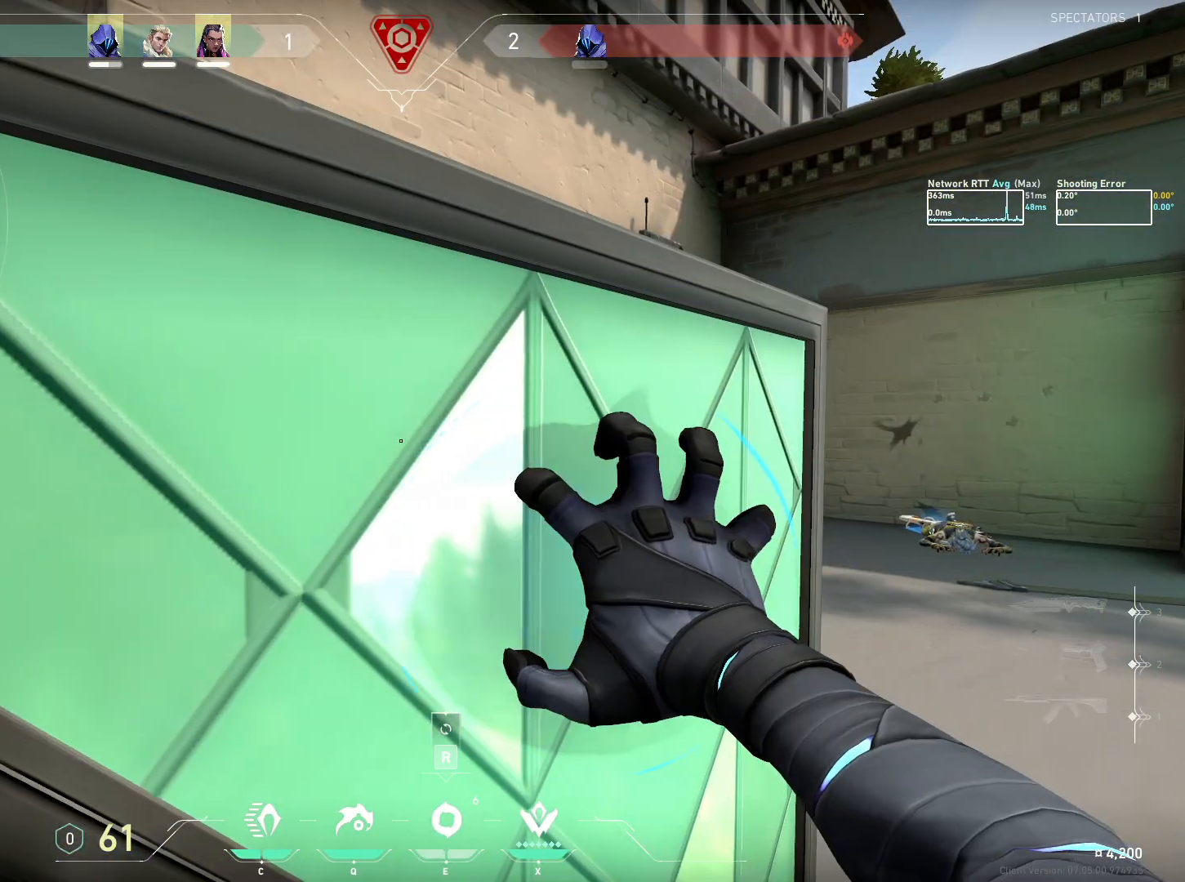
{"keys": [], "mouse": [], "events": []}
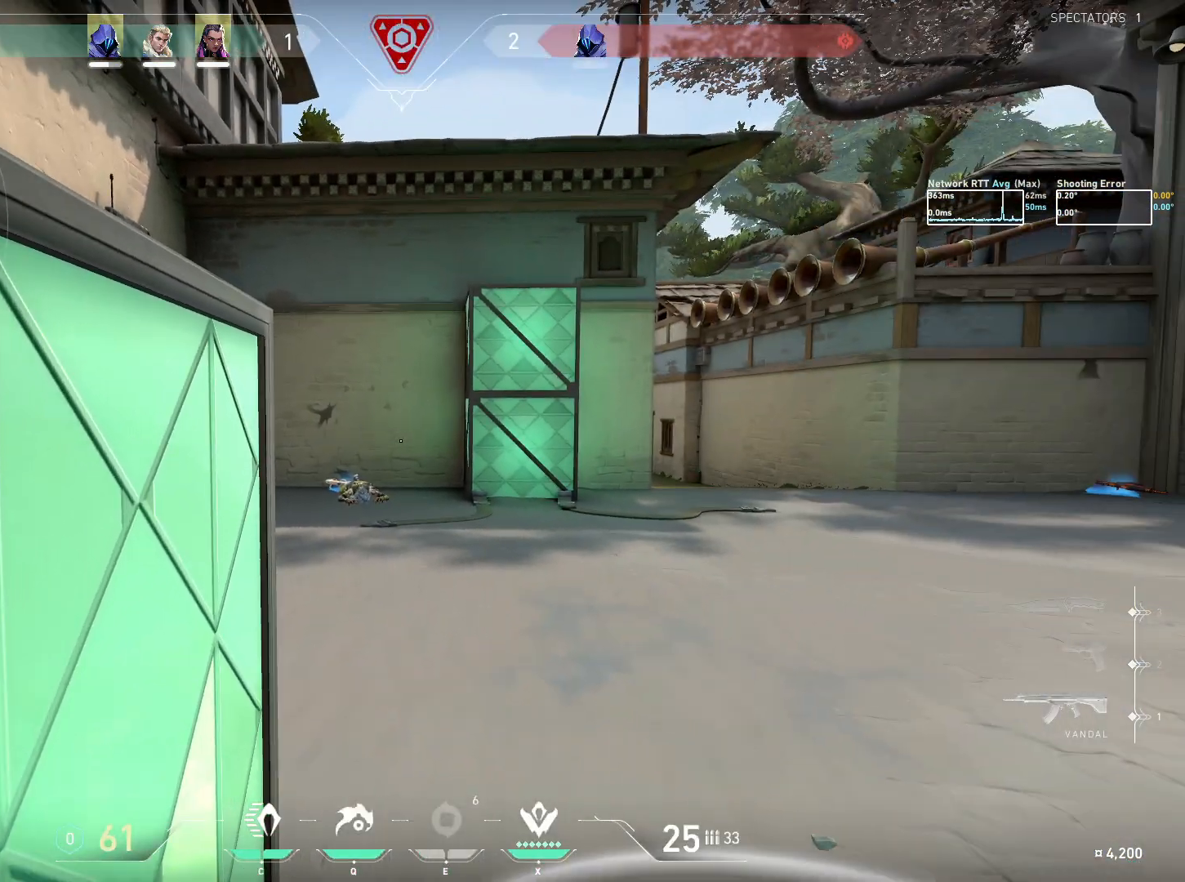
{"keys": [], "mouse": [], "events": []}
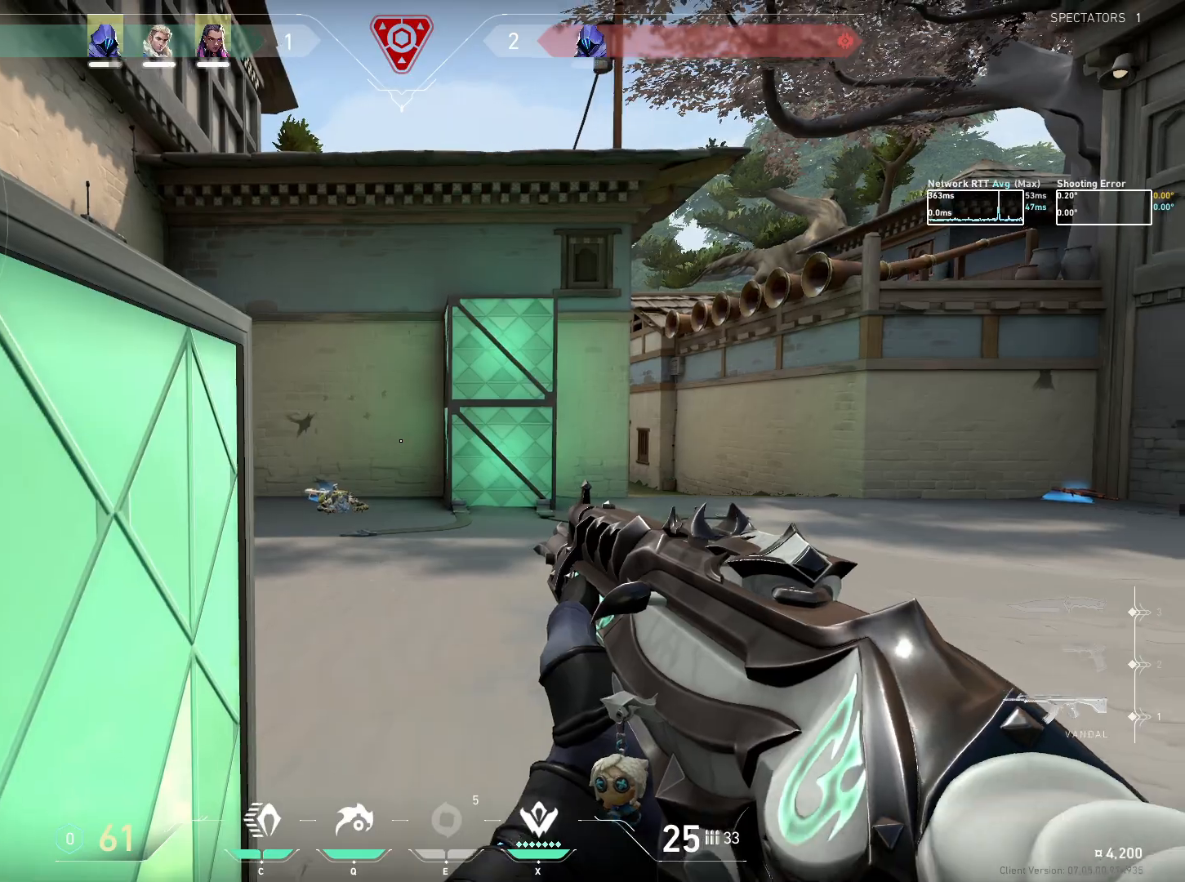
{"keys": [], "mouse": [], "events": []}